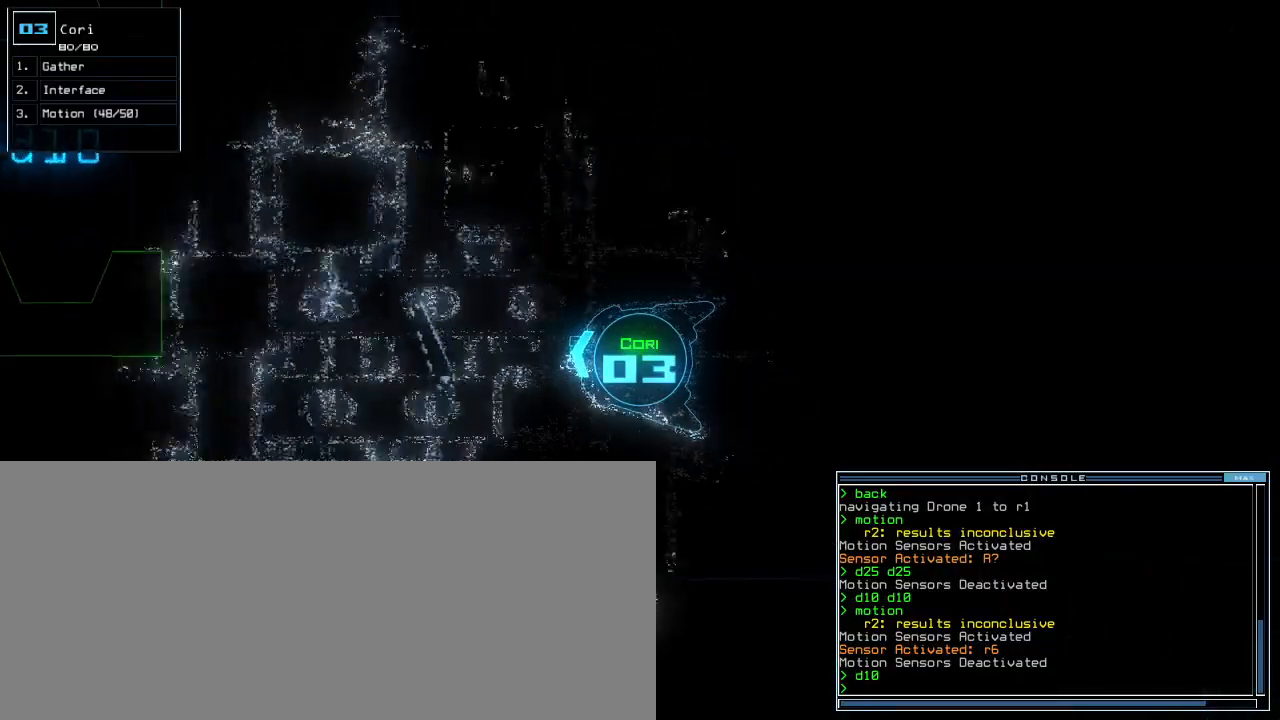
Gameplay with keyboard; each line is a JSON object with the keys held at the frame after it. "events" lists presses ("down") and releases ("up") of ".", "1", "2", "3", "4", "5", "6", "7", "8", "9", "a", "b", "backspace", "c", "caps_lock", "comma", "ctrl_l", "ctrl_r", "d", "down", "e", "equals", "escape", "f", "f9", "g", "h", "i", "j", "k", "l", "left", "m", "minus", "n", "o", "p", "q", "quote", "r", "return", "right", "s", "semicolon", "shift_l", "shift_r", "space", "t", "tab", "tilde", "u", "up", "v", "w", "x", "y" and "z" between this image and that frame as [ms after this image, input, new state], when the widget could be followed in between. No other keys are recorded. Mouse input is not recorded. Not read: 0 other_keys.
{"keys": ["up"]}
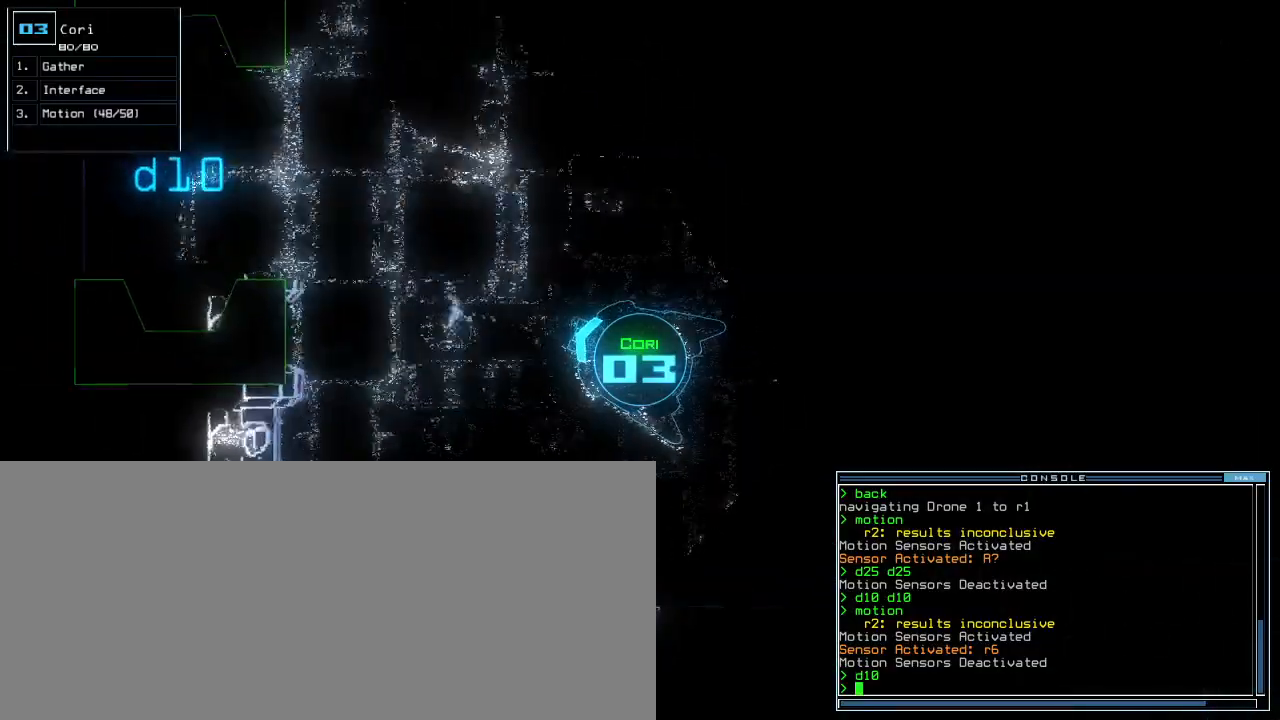
{"keys": ["up"], "events": [[280, "right", "down"], [360, "right", "up"]]}
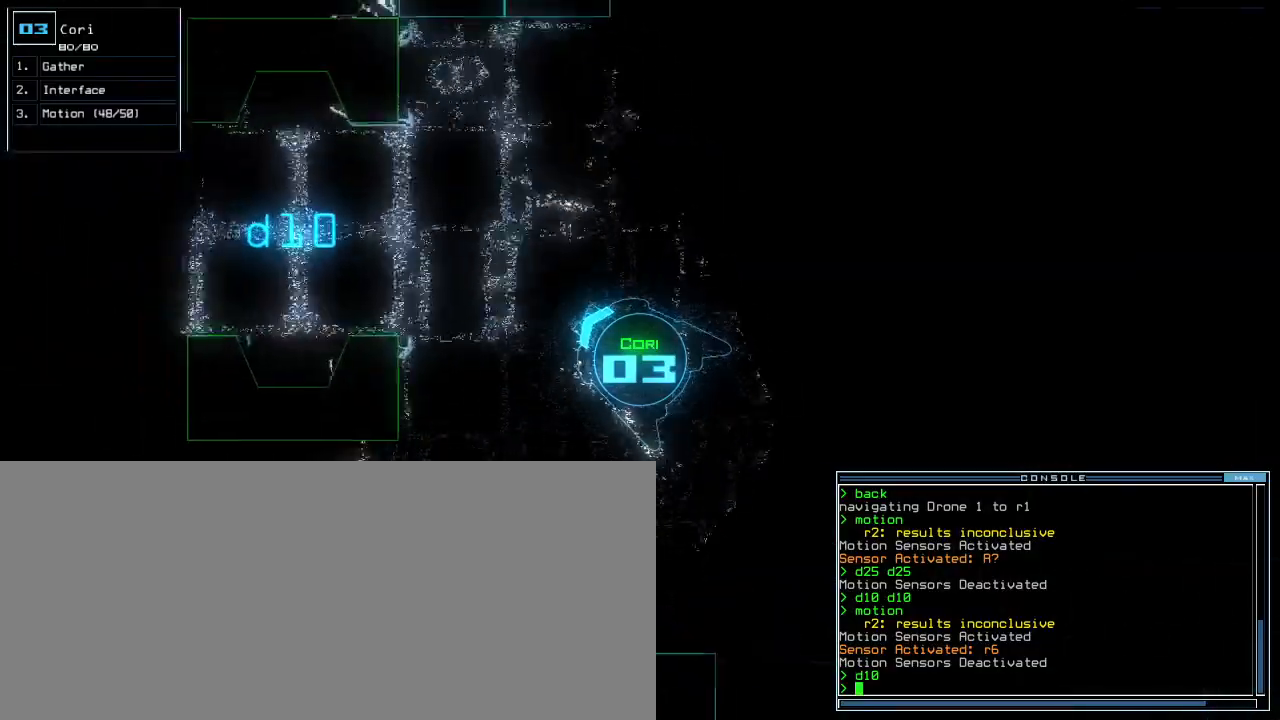
{"keys": ["up"], "events": [[300, "left", "down"], [380, "left", "up"]]}
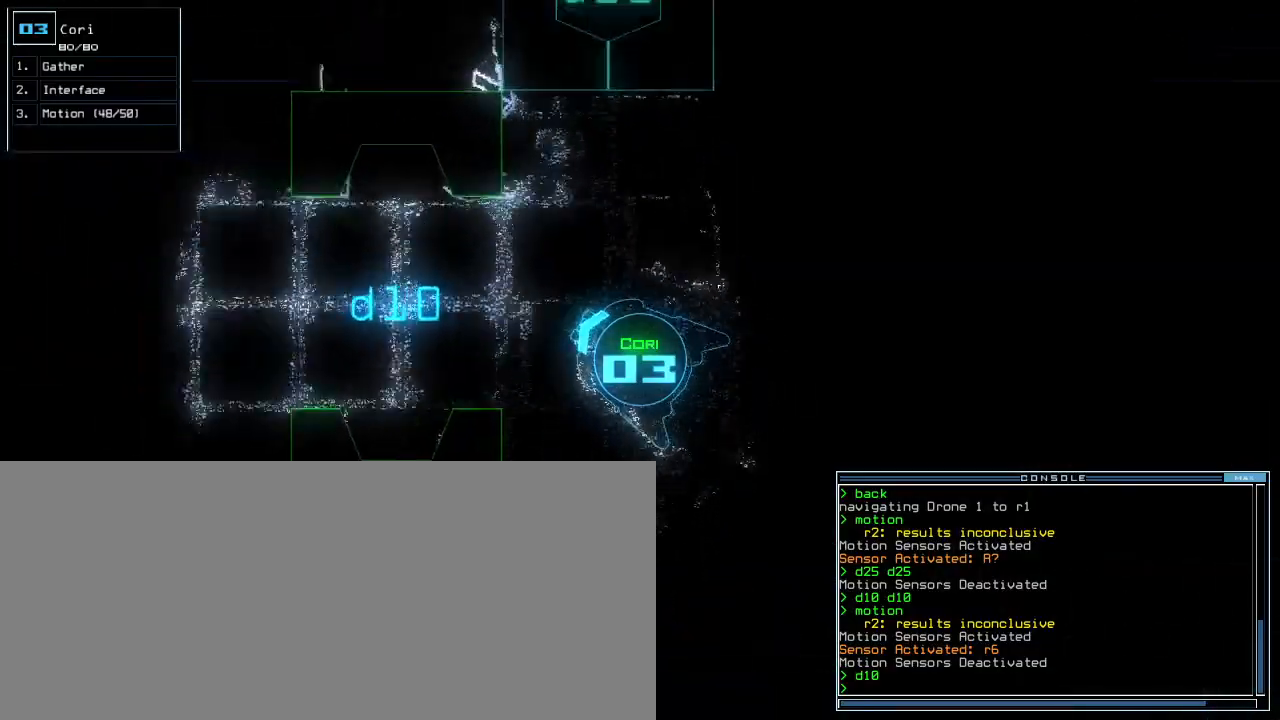
{"keys": ["up"], "events": [[140, "left", "down"], [220, "left", "up"], [320, "left", "down"], [380, "left", "up"]]}
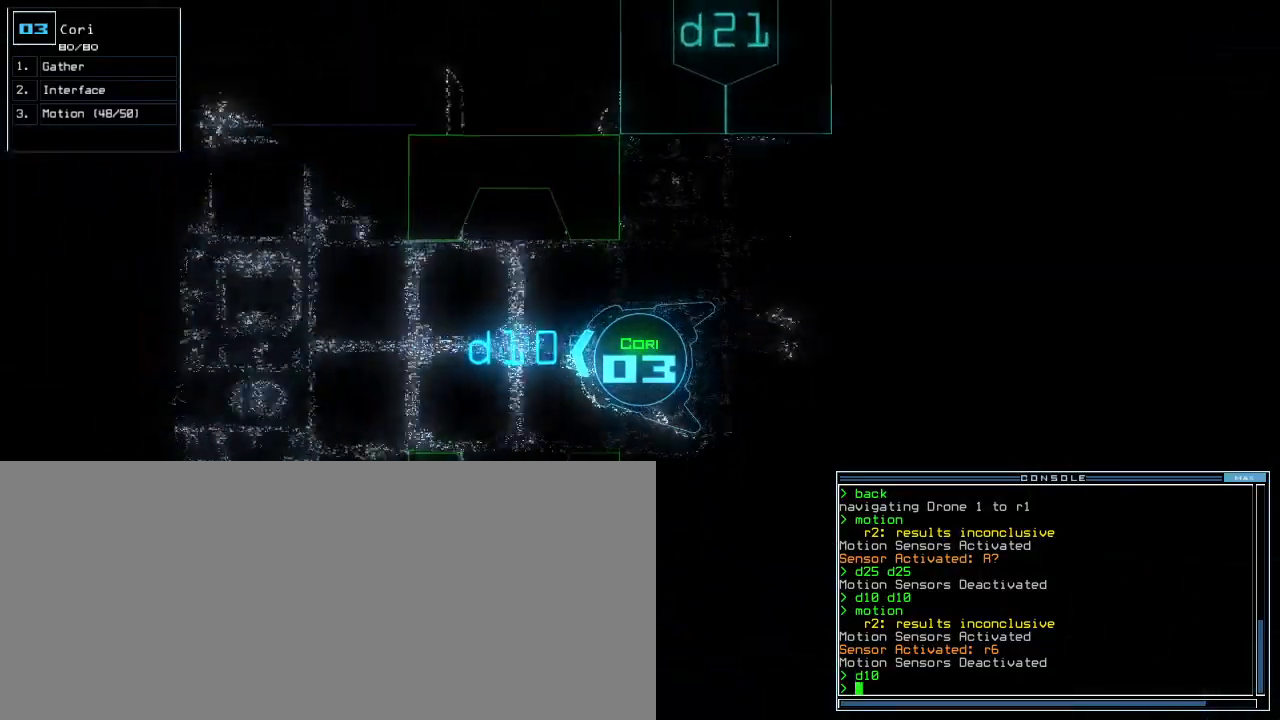
{"keys": ["up"], "events": [[40, "left", "down"], [80, "left", "up"]]}
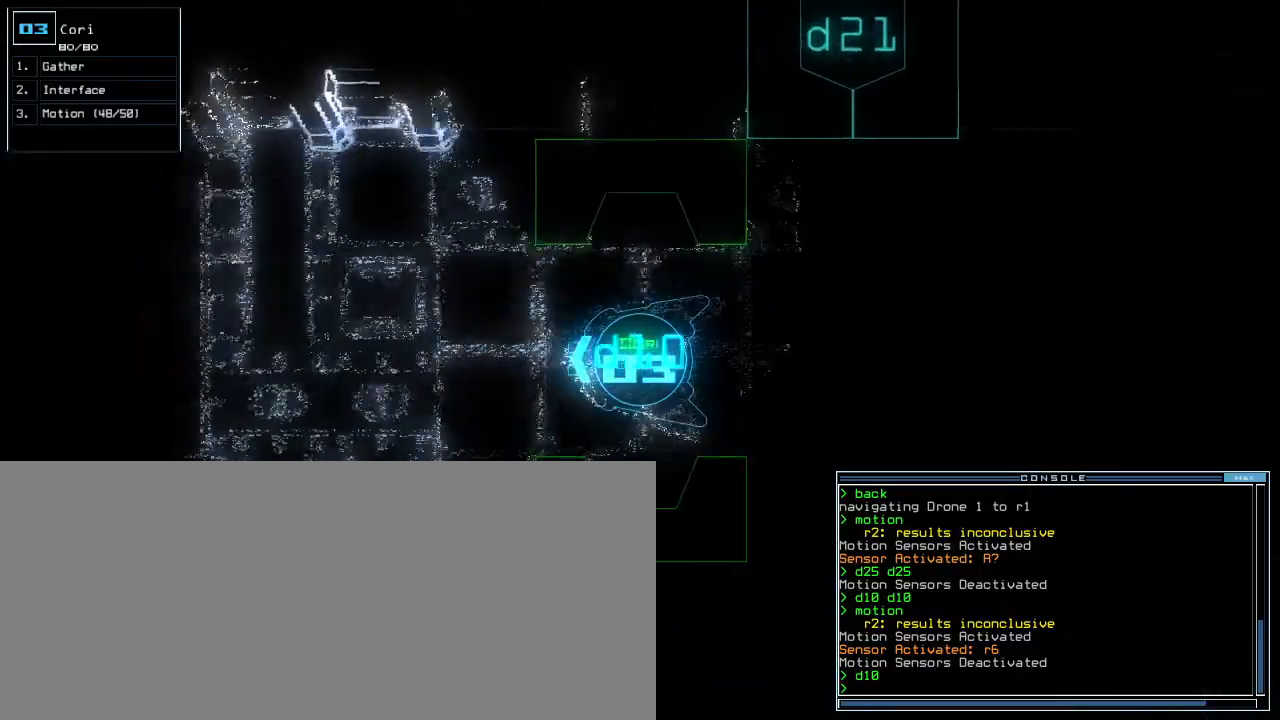
{"keys": ["up"], "events": [[20, "d", "down"], [100, "d", "up"], [240, "1", "down"], [280, "1", "up"]]}
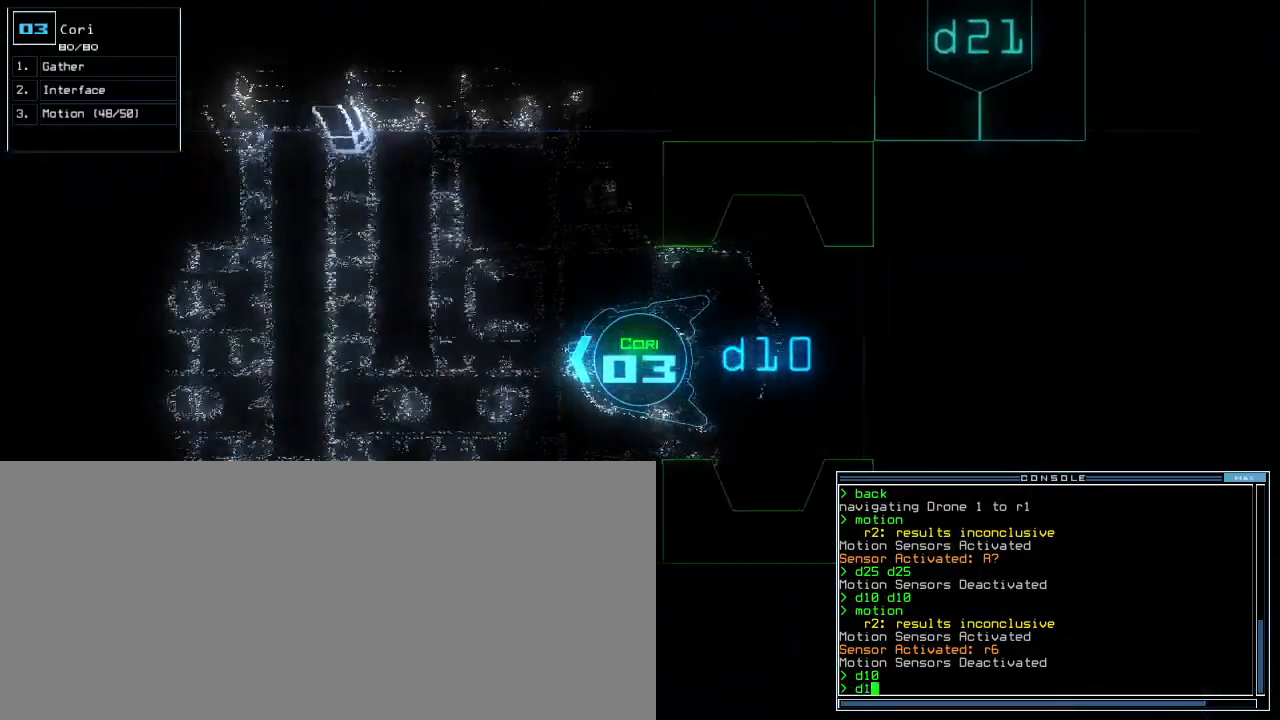
{"keys": ["up"], "events": [[400, "return", "down"], [480, "return", "up"]]}
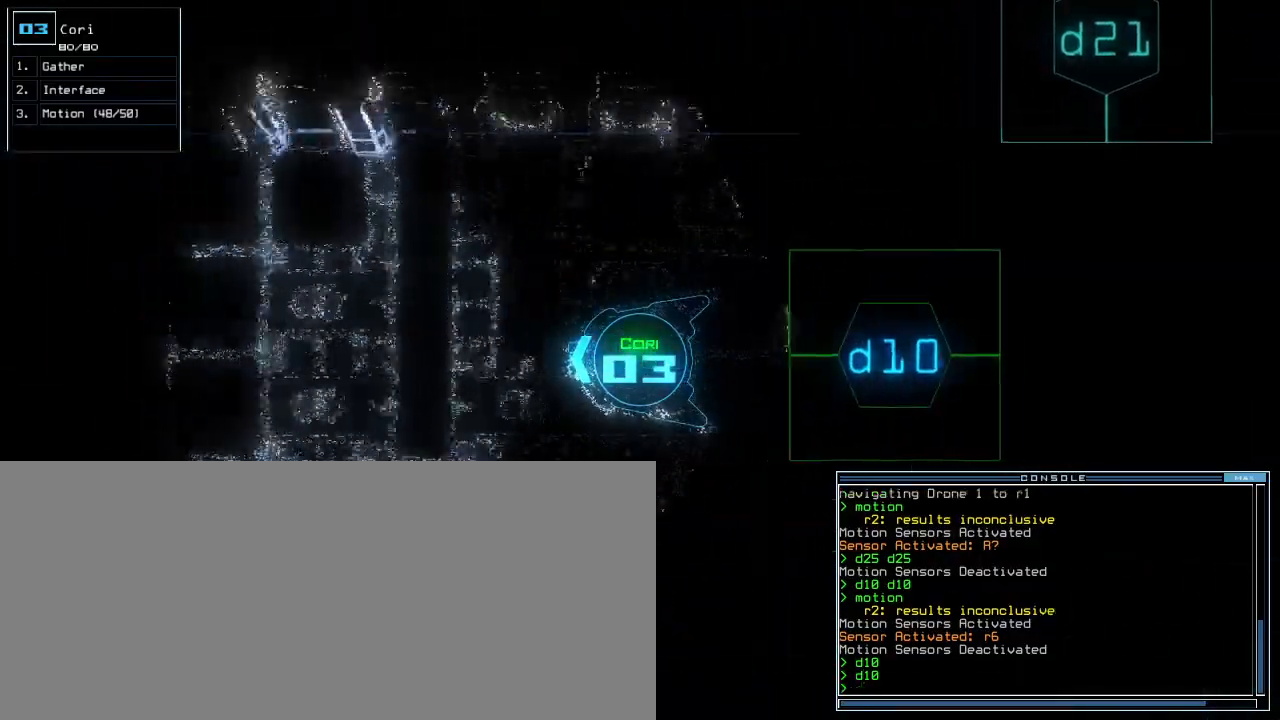
{"keys": ["up"], "events": []}
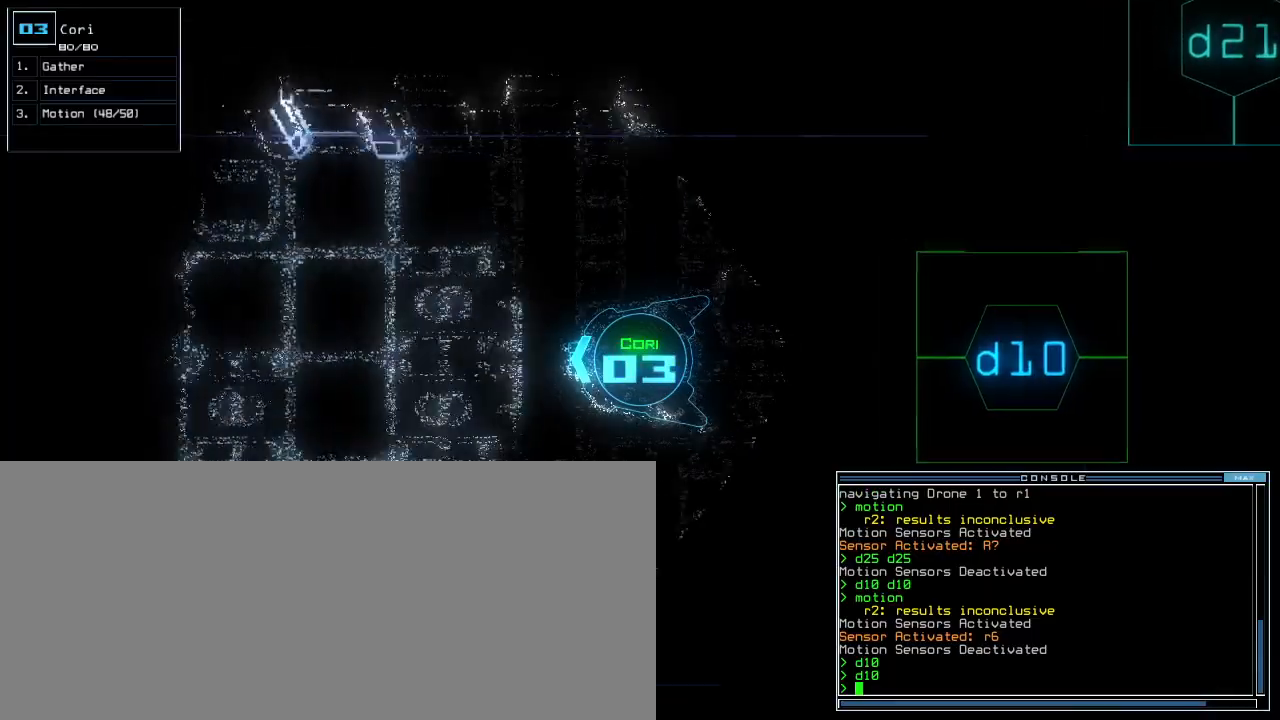
{"keys": ["up"], "events": []}
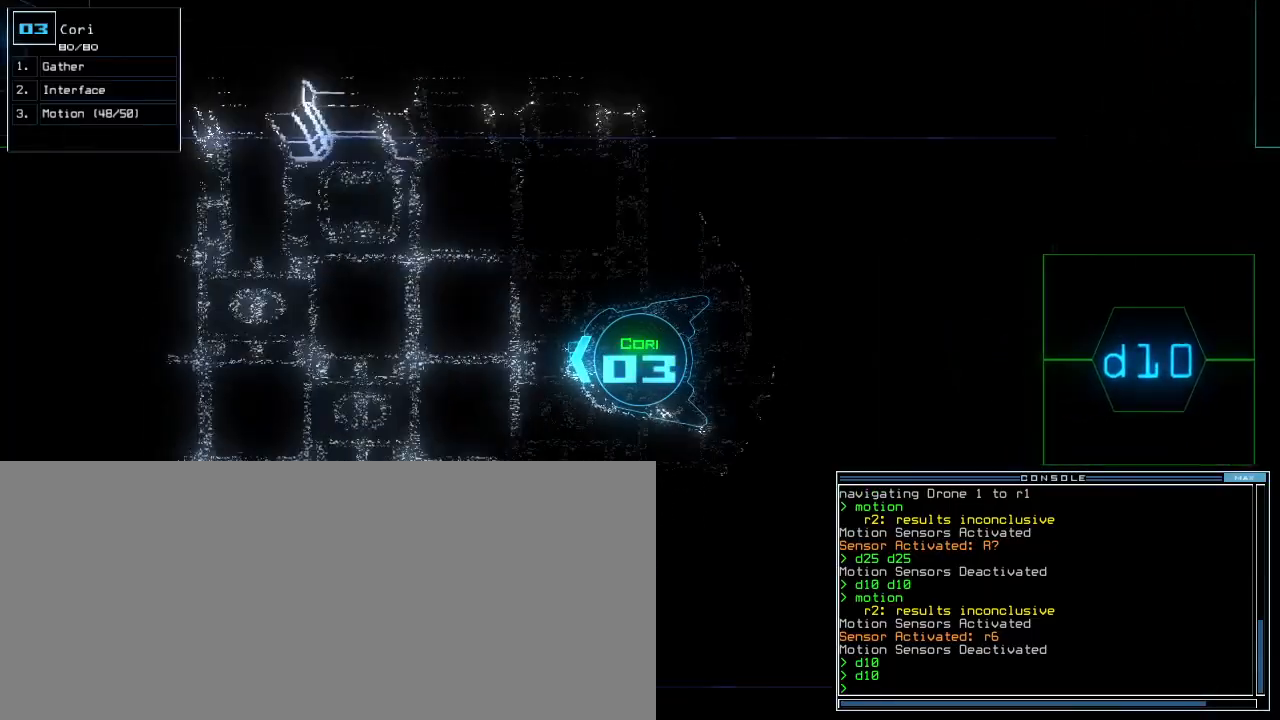
{"keys": ["right", "up"], "events": [[440, "right", "down"]]}
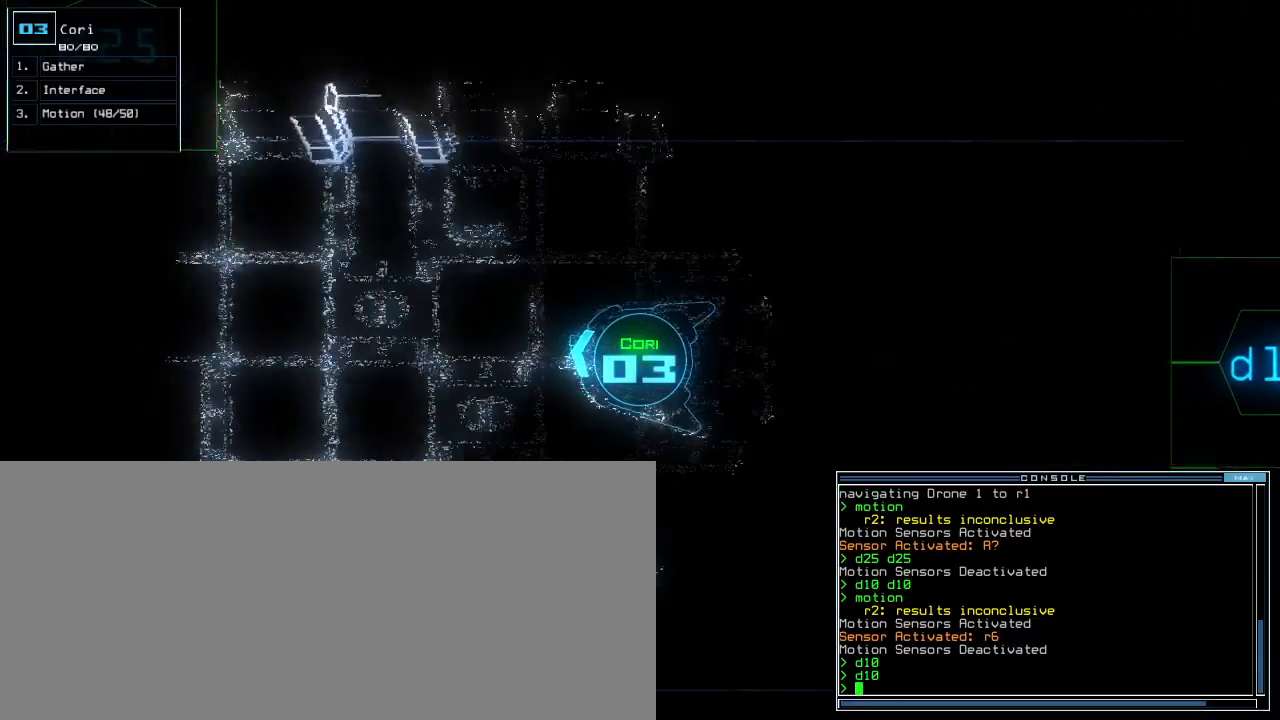
{"keys": ["up"], "events": [[20, "right", "up"]]}
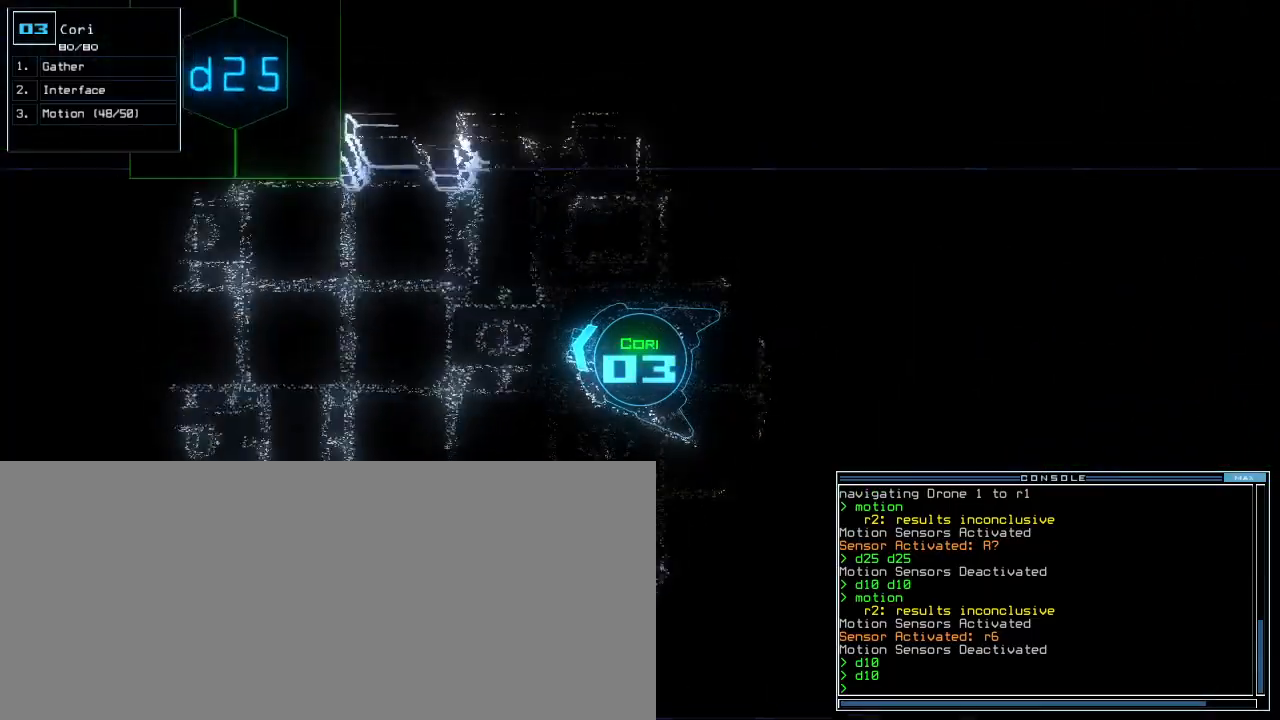
{"keys": ["up"], "events": []}